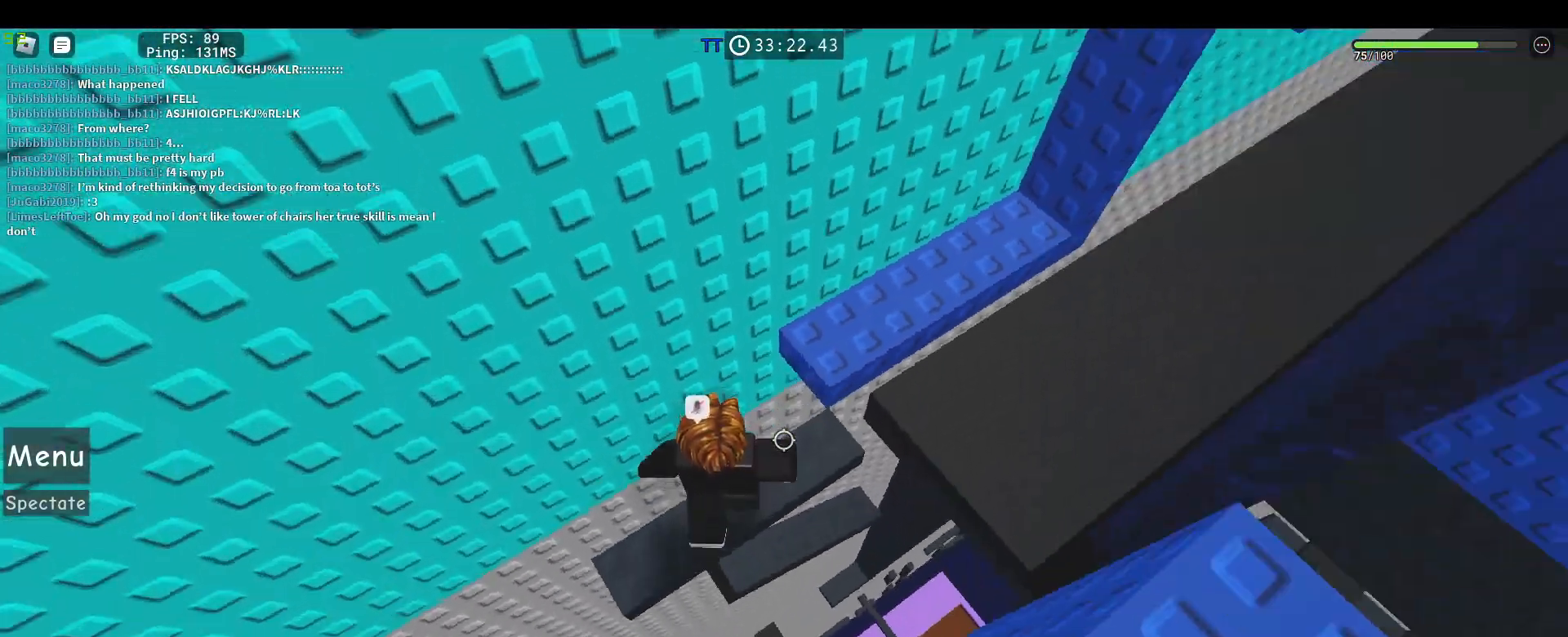
Gameplay with keyboard and mouse; each line is a JSON object with the keys and mouse buttons held at the frame after it. "events" lists presses ("down") and releases ("up") of "1", "2", "3", "4", "5", "a", "alt", "c", "caps_lock", "ctrl", "d", "e", "f", "g", "q", "r", "s", "shift", "space", "t", "tab", "v", "w", "x", "z", "mouse_left", "mouse_wheel" and "mouse_right" between this image and that frame as [ms after this image, input, new state], when the widget could be followed in between. "mouse_left", "mouse_wheel", "mouse_right" = the "left", "wheel", "right" buttons of the "mouse" list. No other keys are recorded. "wheel" means that the mouse wheel is clicked or scrolled. Not read: mouse_move.
{"keys": ["w"], "mouse": ["right"], "events": [[17, "space", "down"], [17, "w", "up"], [67, "w", "down"], [150, "space", "up"]]}
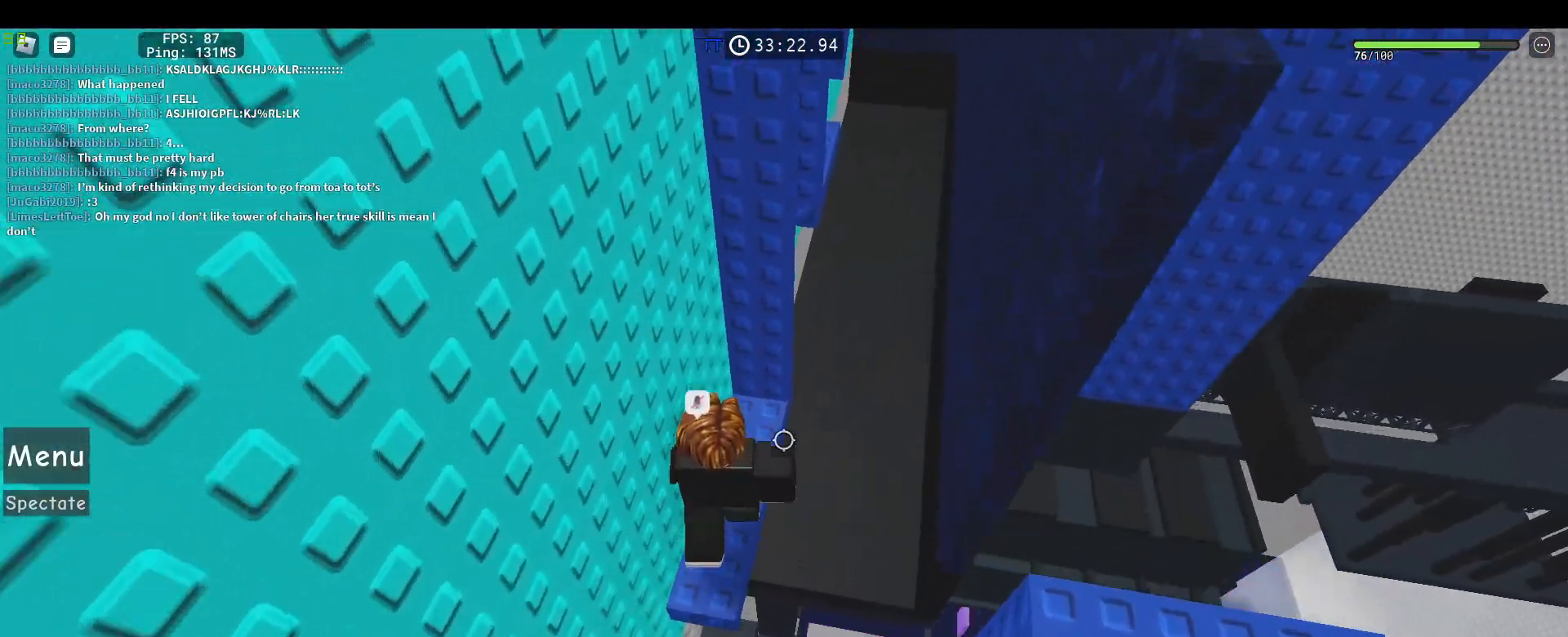
{"keys": ["w"], "mouse": ["right"], "events": [[367, "w", "up"], [500, "w", "down"]]}
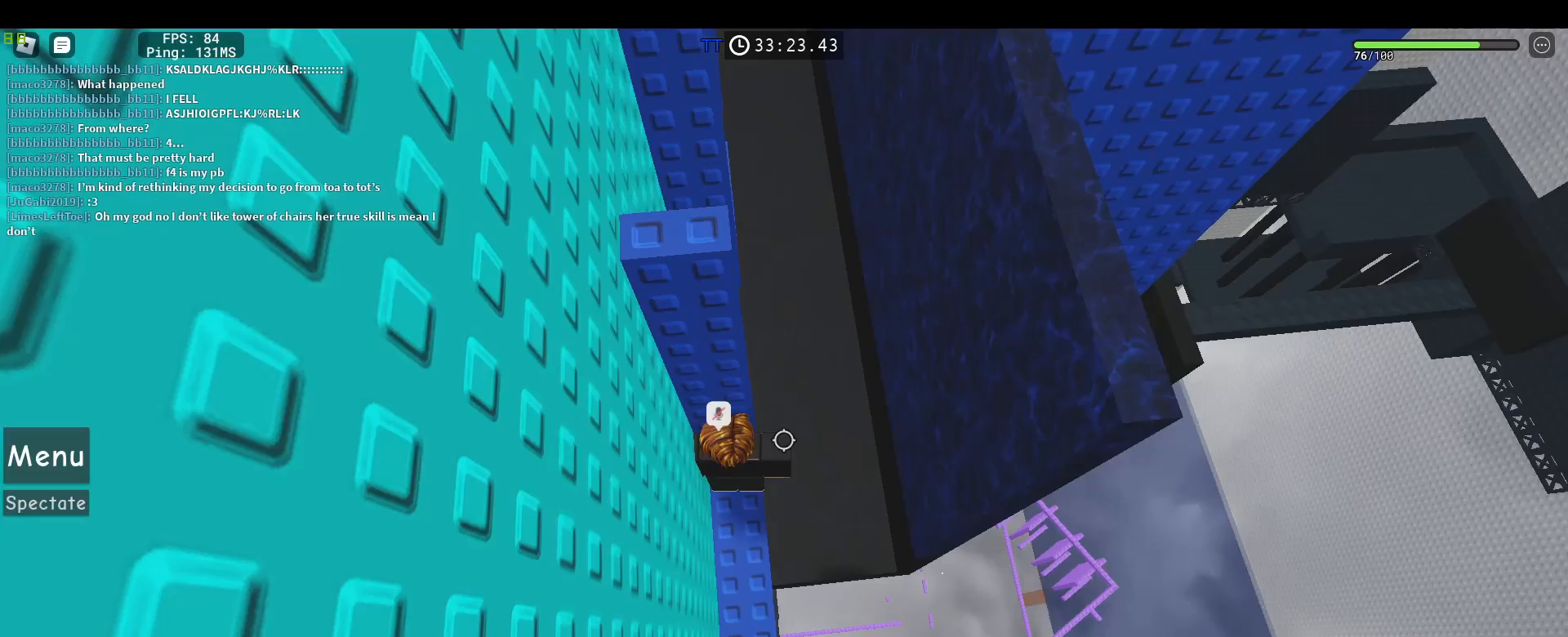
{"keys": ["d", "space"], "mouse": ["right"], "events": [[83, "w", "up"], [233, "d", "down"], [383, "space", "down"]]}
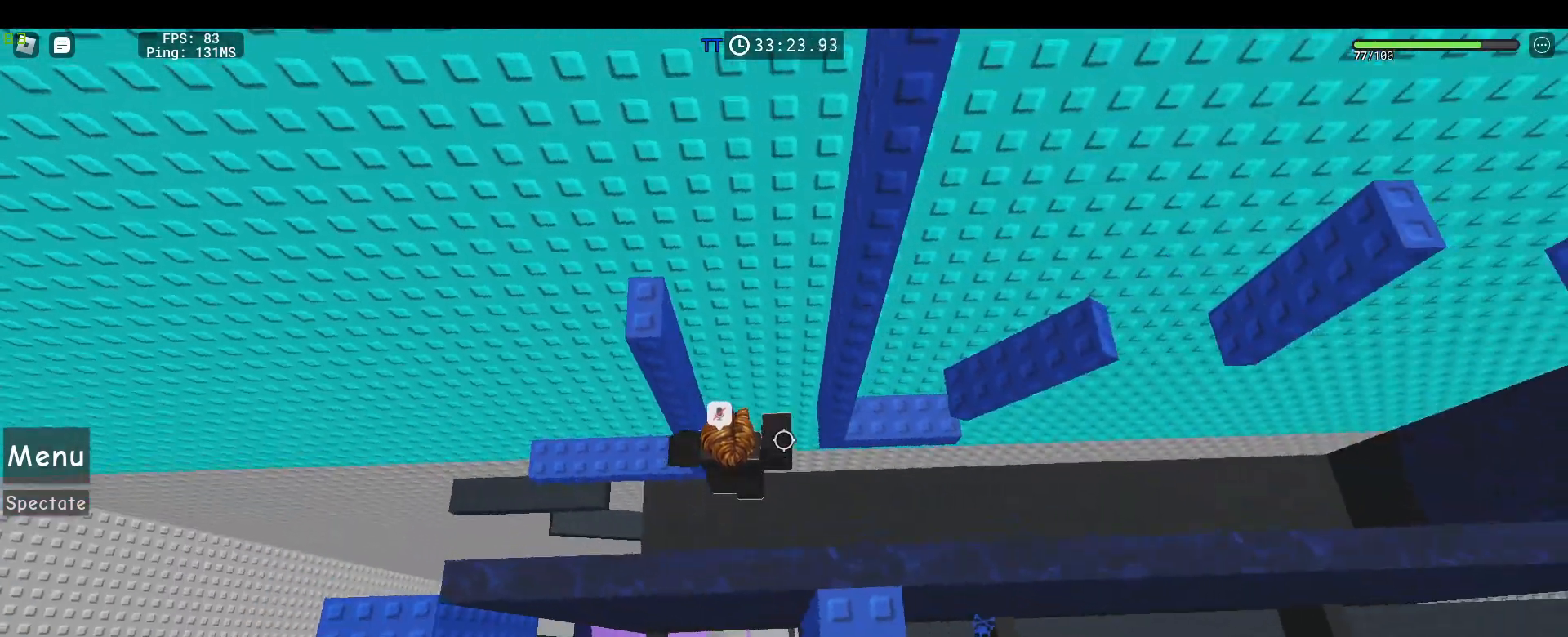
{"keys": ["d", "space"], "mouse": ["right"], "events": [[17, "space", "up"], [433, "space", "down"]]}
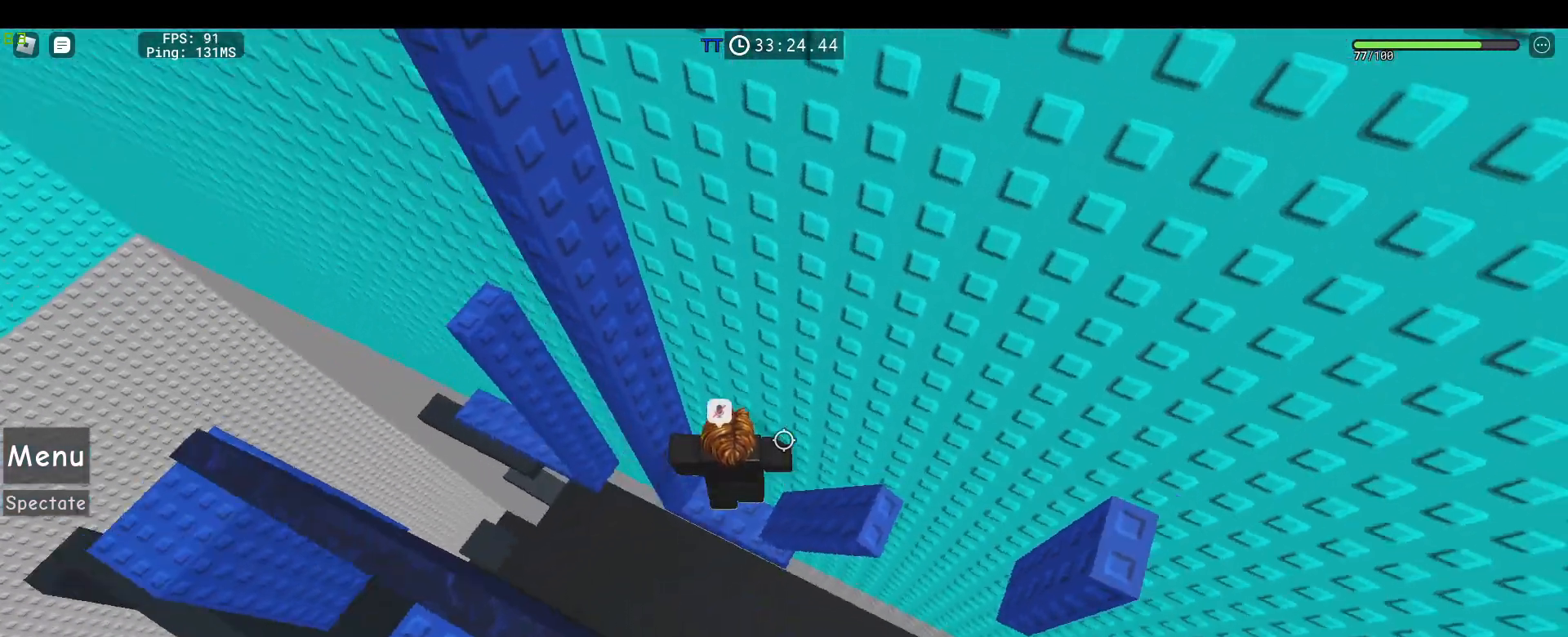
{"keys": ["d", "space"], "mouse": ["right"], "events": [[117, "d", "up"], [117, "space", "up"], [317, "d", "down"], [450, "space", "down"]]}
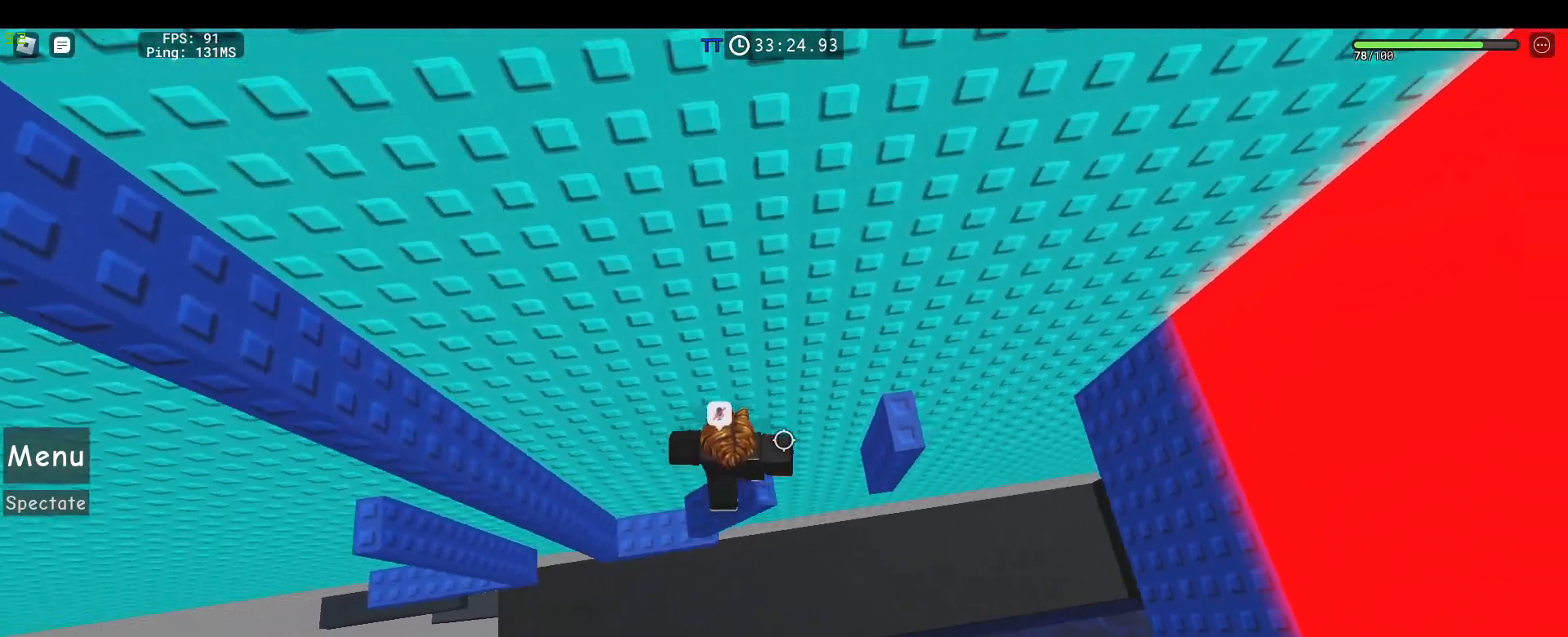
{"keys": ["d"], "mouse": ["right"], "events": [[133, "space", "up"], [333, "d", "up"], [367, "d", "down"]]}
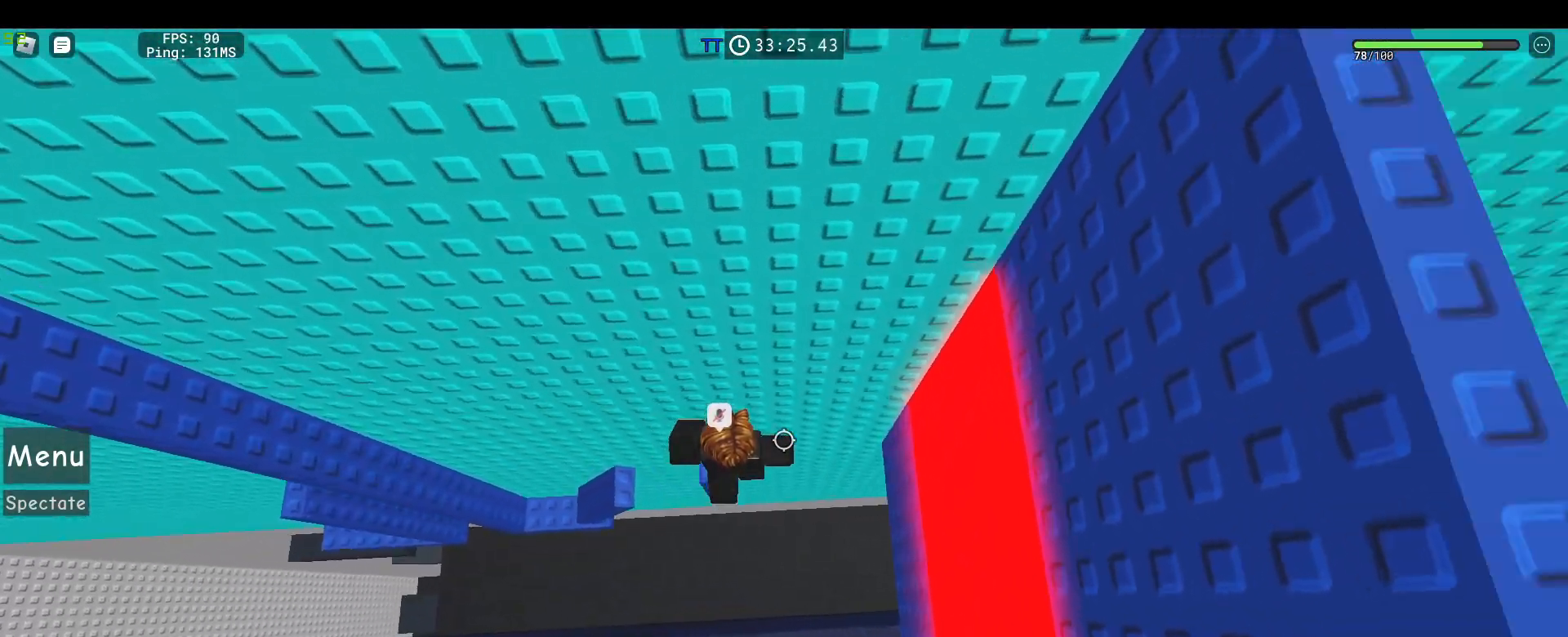
{"keys": [], "mouse": ["right"], "events": [[17, "space", "down"], [67, "1", "down"], [67, "space", "up"], [100, "mouse_left", "down"], [150, "1", "up"], [383, "d", "up"], [383, "mouse_left", "up"]]}
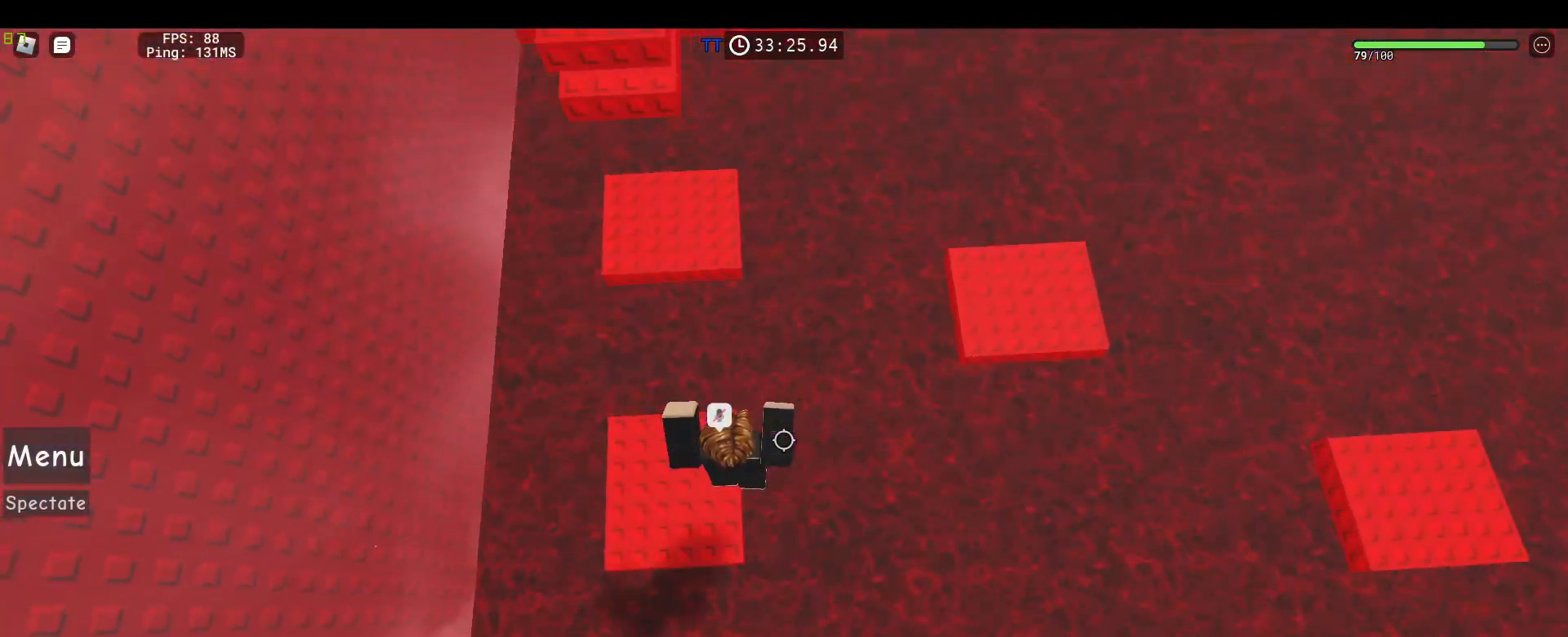
{"keys": ["w"], "mouse": [], "events": [[33, "1", "down"], [117, "1", "up"], [267, "a", "down"], [350, "mouse_right", "up"], [400, "a", "up"], [450, "w", "down"]]}
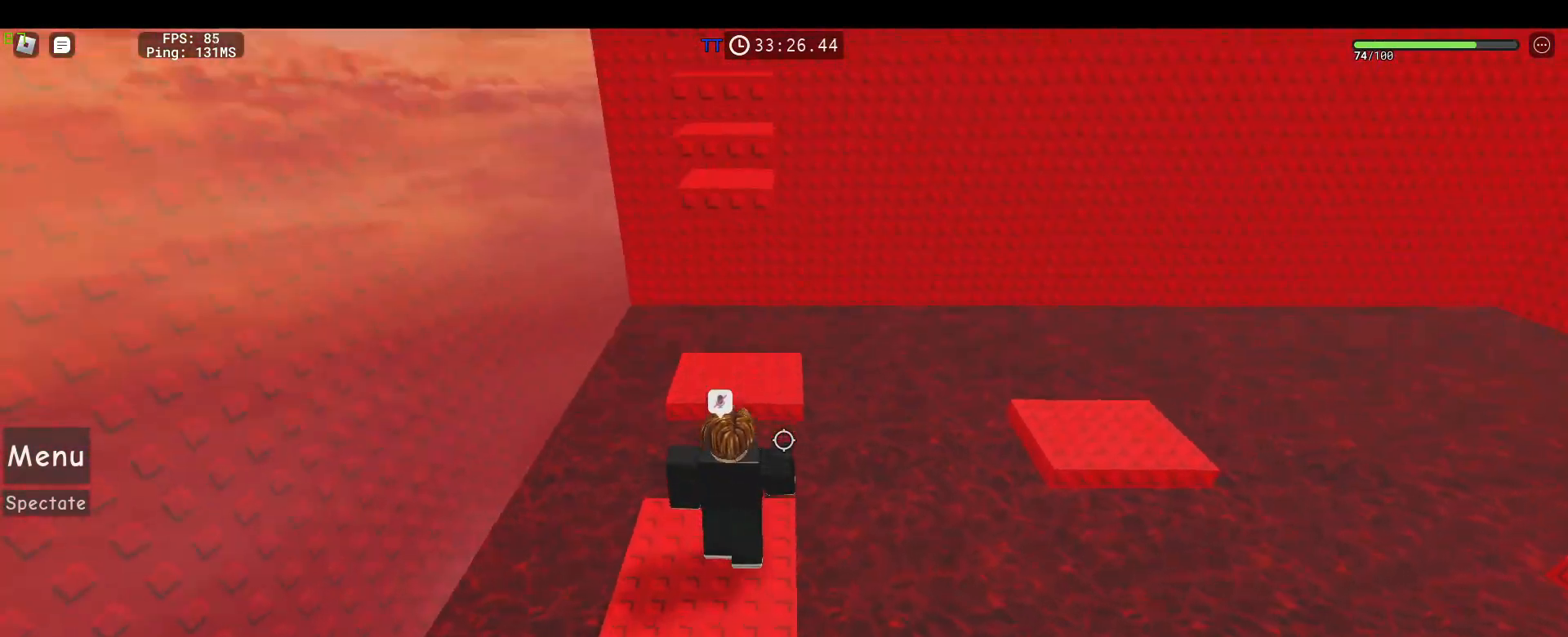
{"keys": [], "mouse": ["left"], "events": [[50, "w", "up"], [133, "4", "down"], [283, "4", "up"], [283, "mouse_left", "down"], [367, "mouse_left", "up"], [417, "mouse_left", "down"]]}
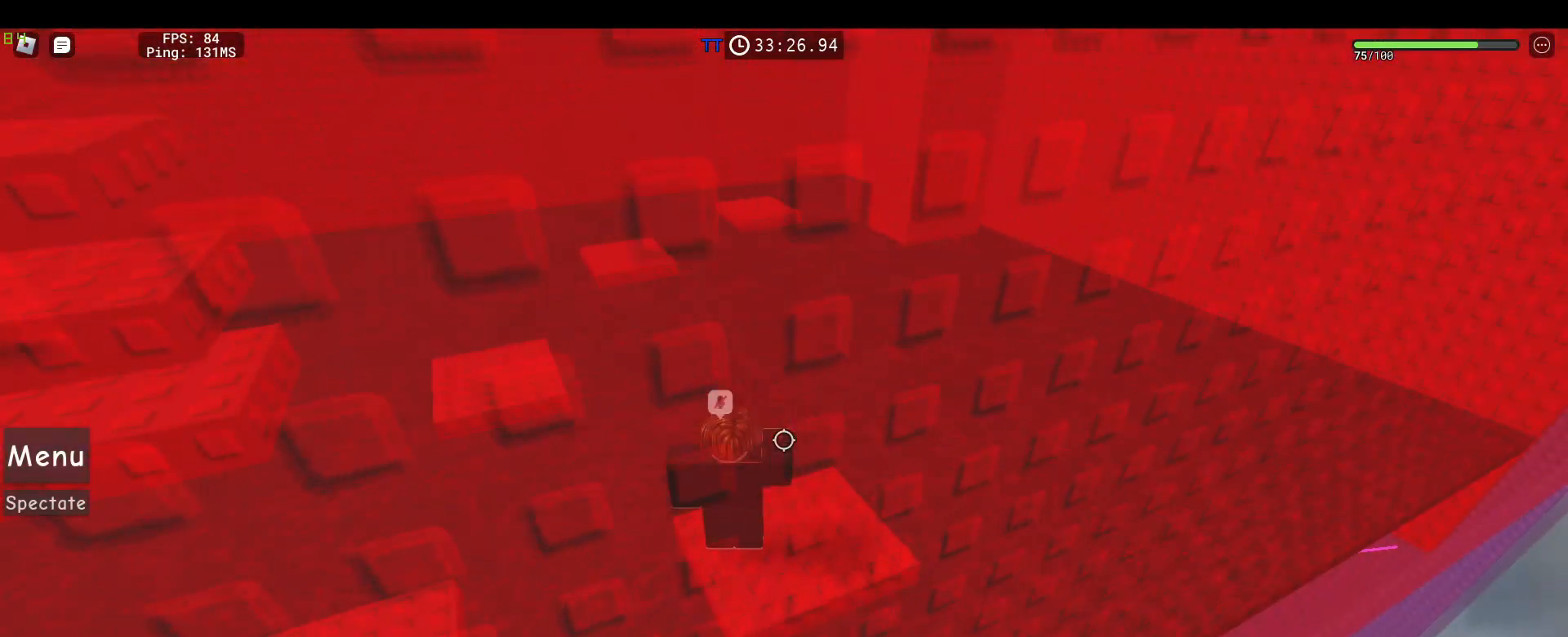
{"keys": ["w"], "mouse": [], "events": [[67, "mouse_left", "up"], [200, "w", "down"], [333, "space", "down"], [483, "space", "up"]]}
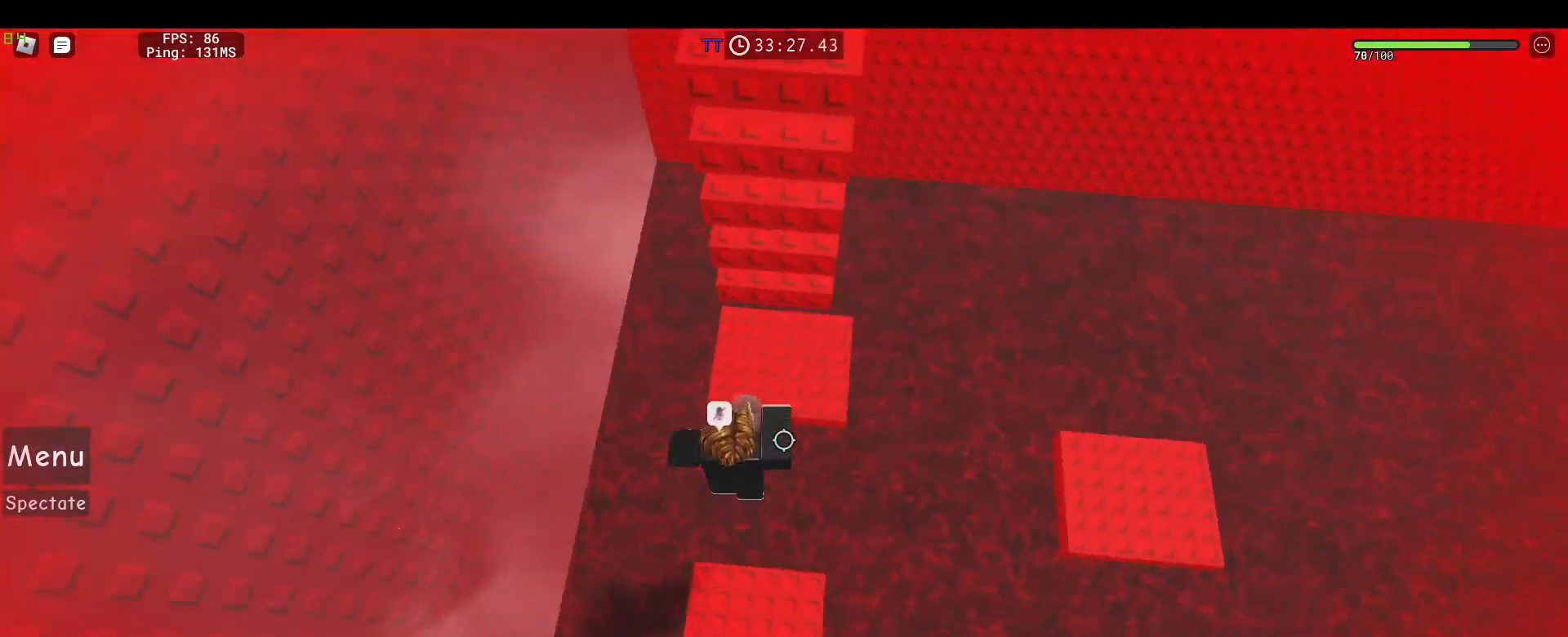
{"keys": ["s"], "mouse": ["right"], "events": [[33, "mouse_wheel", "down"], [83, "mouse_wheel", "up"], [267, "mouse_right", "down"], [317, "shift", "down"], [400, "w", "up"], [450, "s", "down"], [450, "shift", "up"]]}
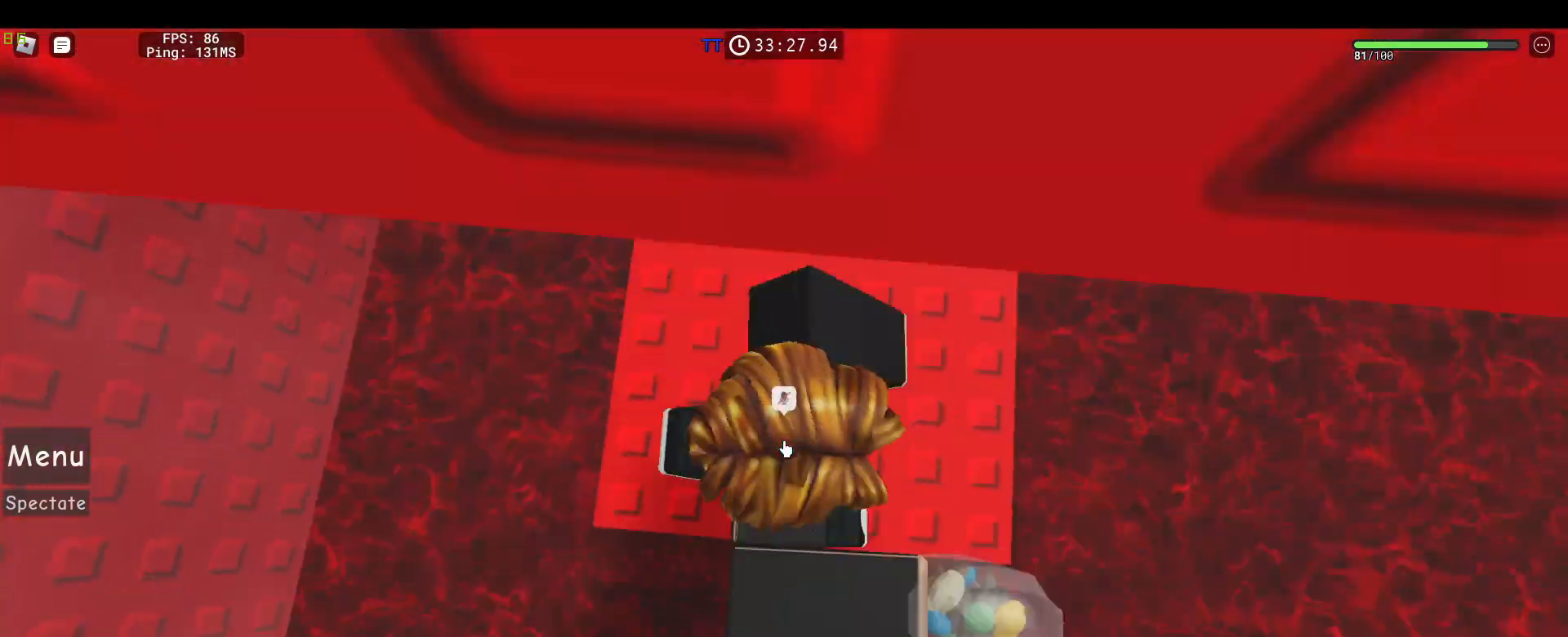
{"keys": ["w"], "mouse": ["right"], "events": [[50, "space", "down"], [50, "w", "down"], [100, "s", "up"], [100, "shift", "down"], [183, "space", "up"], [233, "shift", "up"]]}
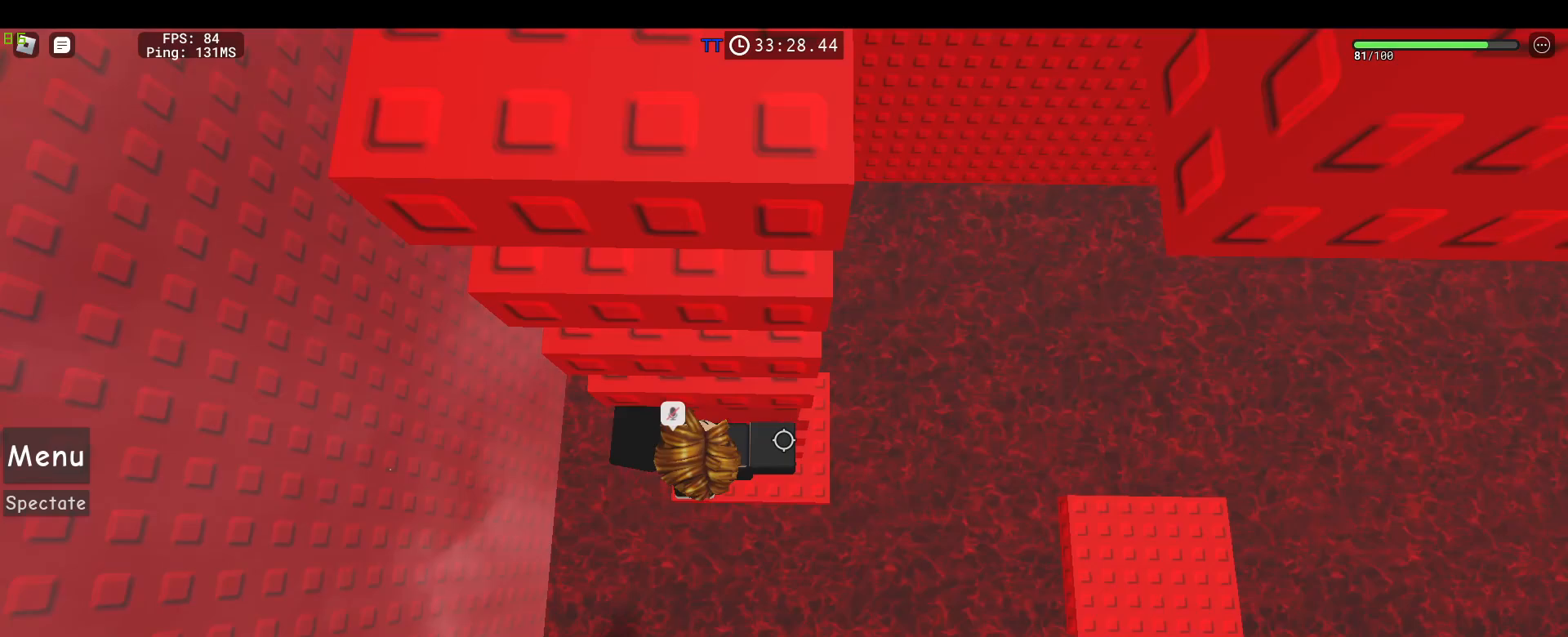
{"keys": ["shift"], "mouse": ["right"], "events": [[17, "1", "down"], [117, "1", "up"], [150, "1", "down"], [250, "1", "up"], [300, "shift", "down"], [383, "shift", "up"], [383, "w", "up"], [483, "shift", "down"]]}
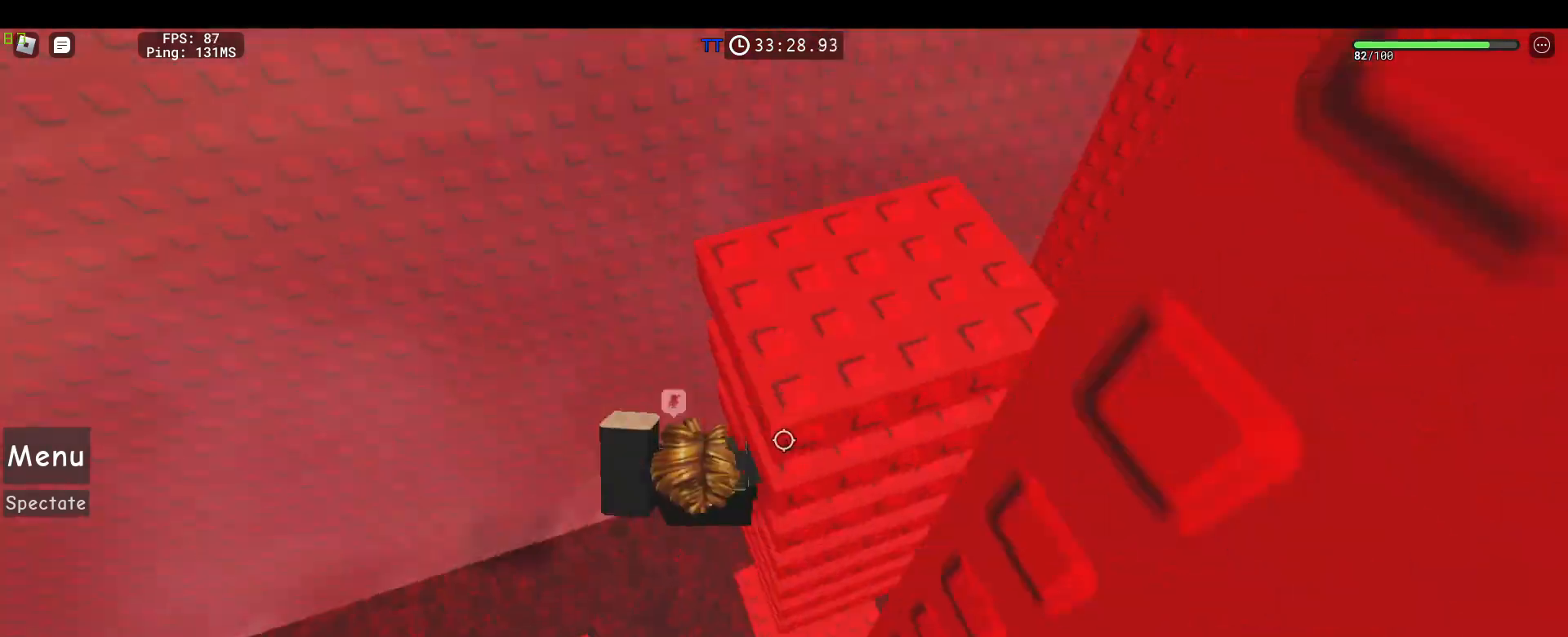
{"keys": ["d"], "mouse": ["right"], "events": [[33, "space", "down"], [83, "shift", "up"], [167, "w", "down"], [217, "space", "up"], [400, "w", "up"], [500, "d", "down"]]}
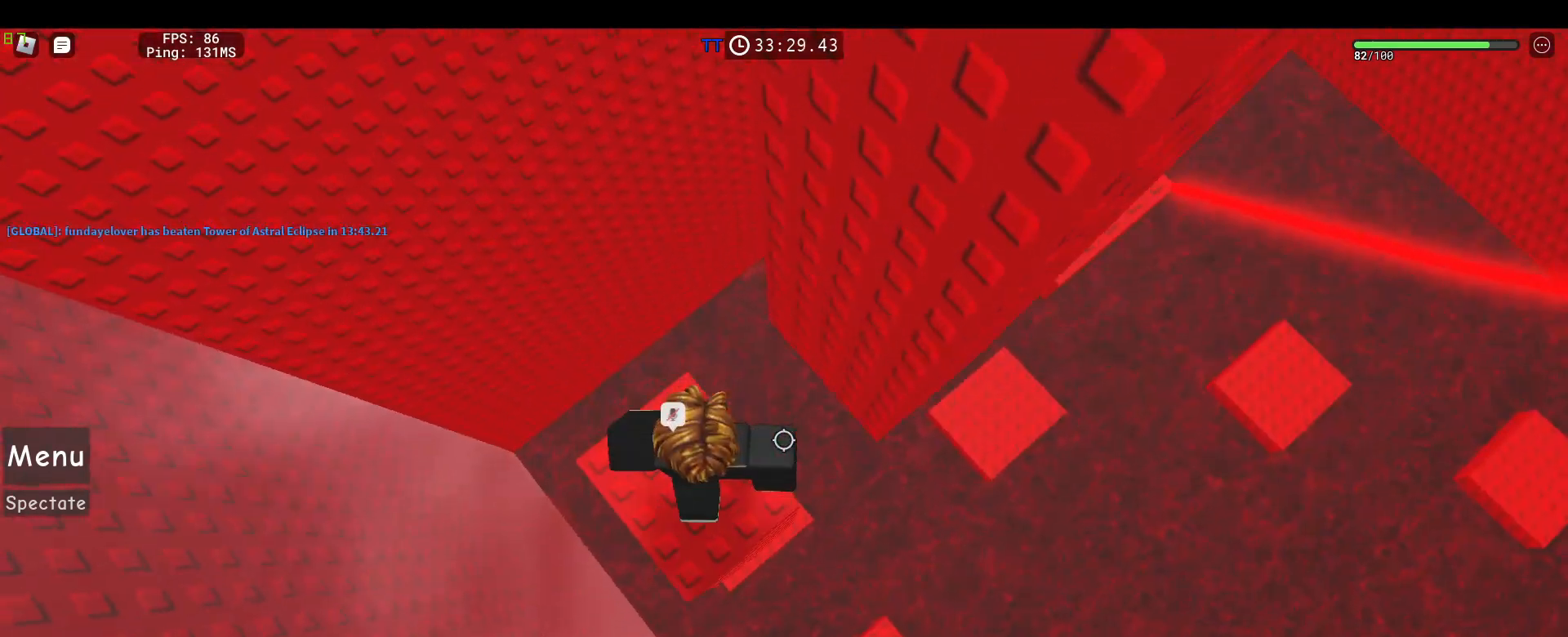
{"keys": ["d", "space"], "mouse": ["right"], "events": [[50, "d", "up"], [133, "d", "down"], [367, "space", "down"]]}
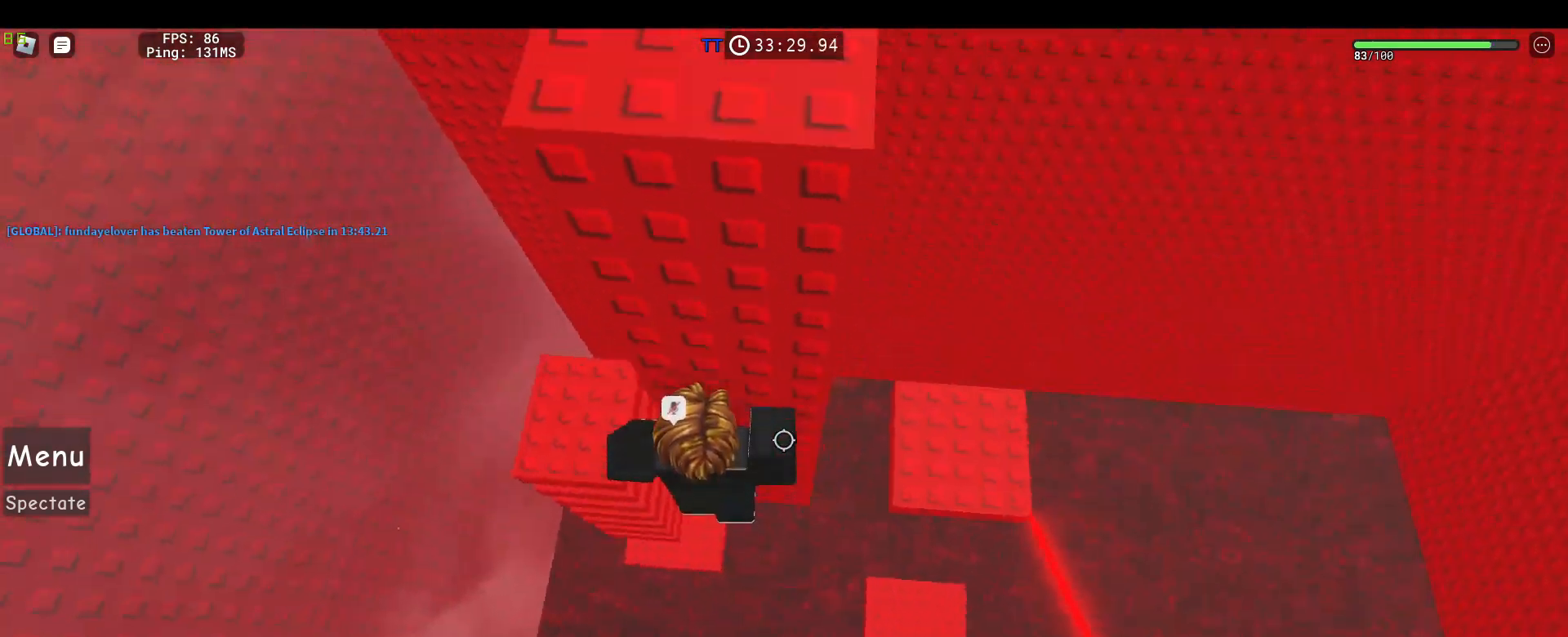
{"keys": ["a", "w"], "mouse": ["right"], "events": [[17, "space", "up"], [250, "mouse_wheel", "down"], [250, "w", "down"], [350, "d", "up"], [350, "shift", "down"], [383, "a", "down"], [483, "mouse_wheel", "up"], [483, "shift", "up"]]}
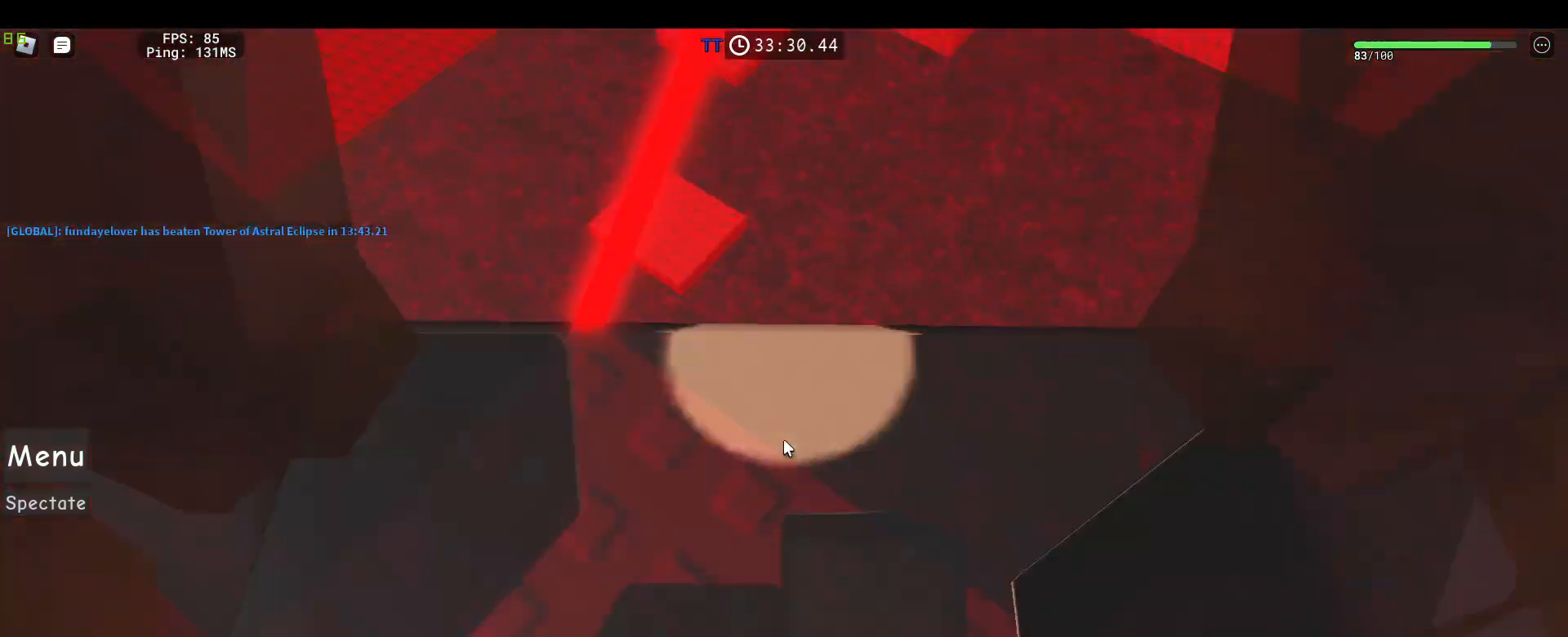
{"keys": ["w"], "mouse": ["right"], "events": [[83, "a", "up"], [317, "space", "down"], [450, "space", "up"]]}
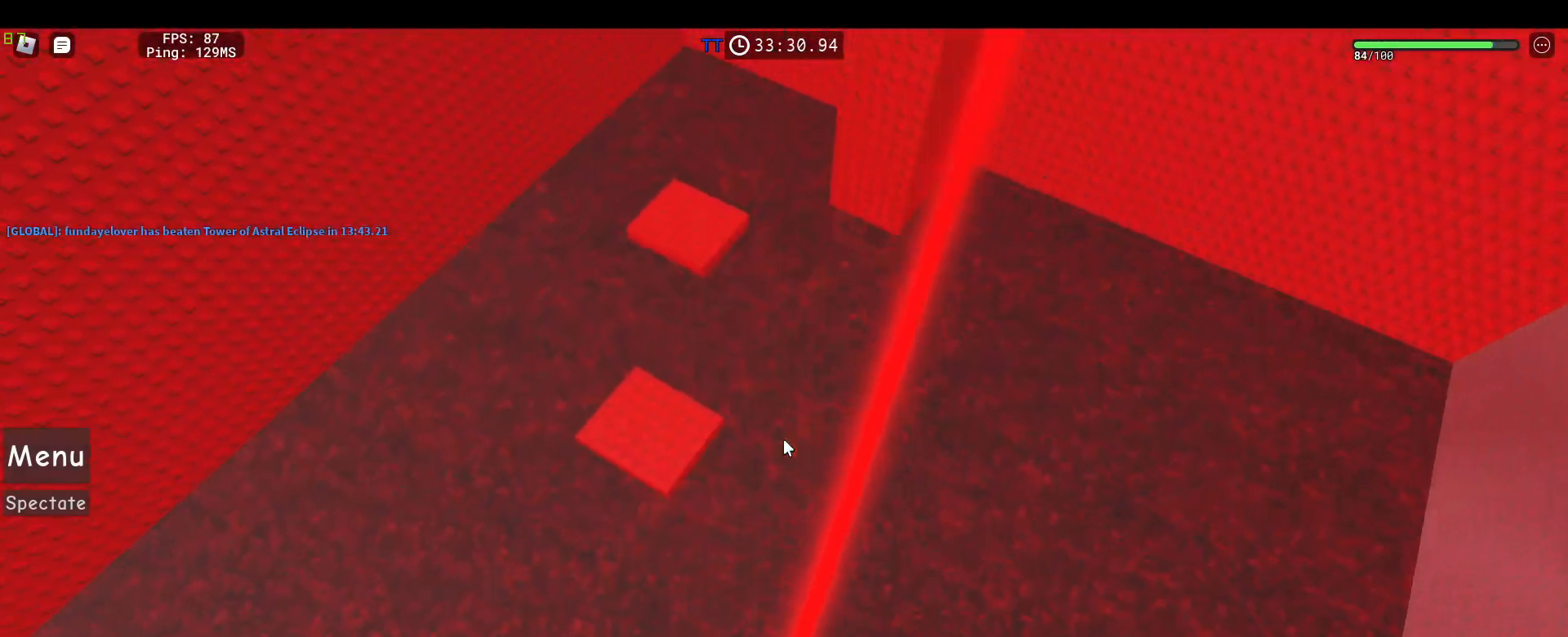
{"keys": ["space", "w"], "mouse": ["right"], "events": [[333, "space", "down"]]}
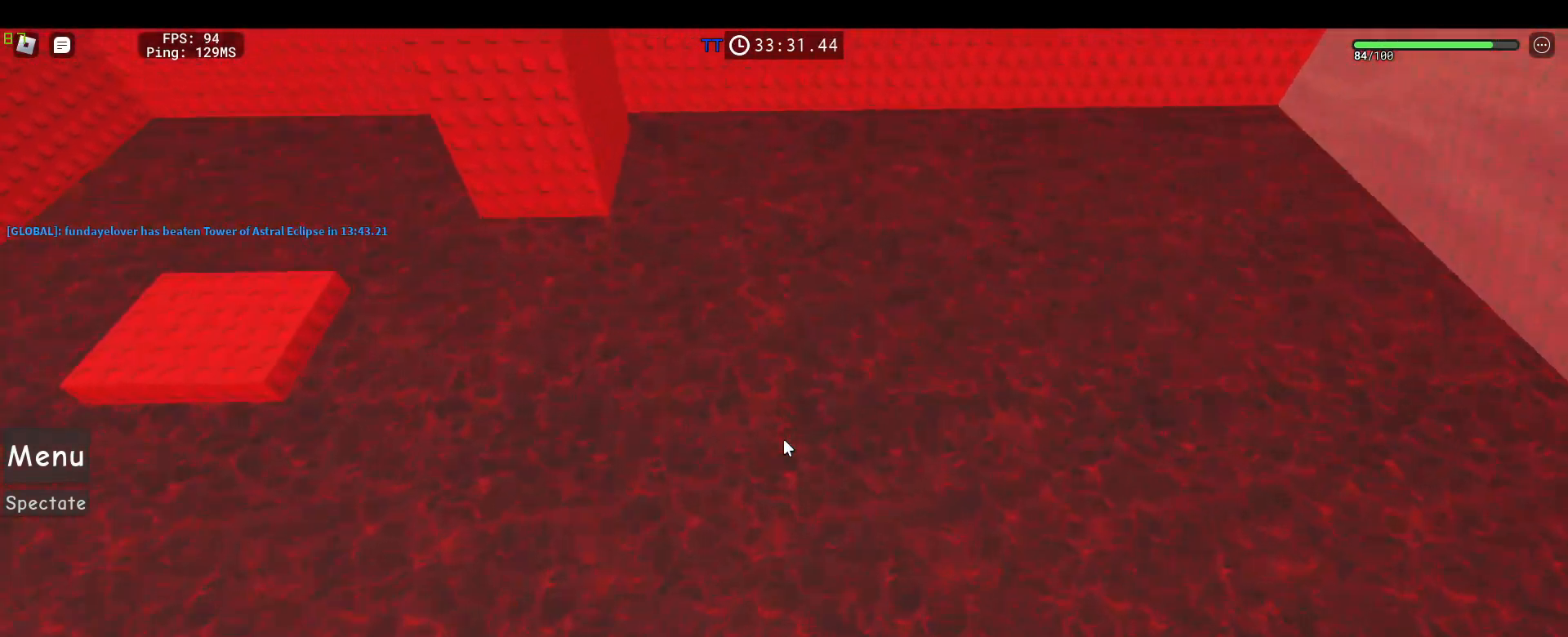
{"keys": ["4", "space", "w"], "mouse": ["right"], "events": [[483, "4", "down"]]}
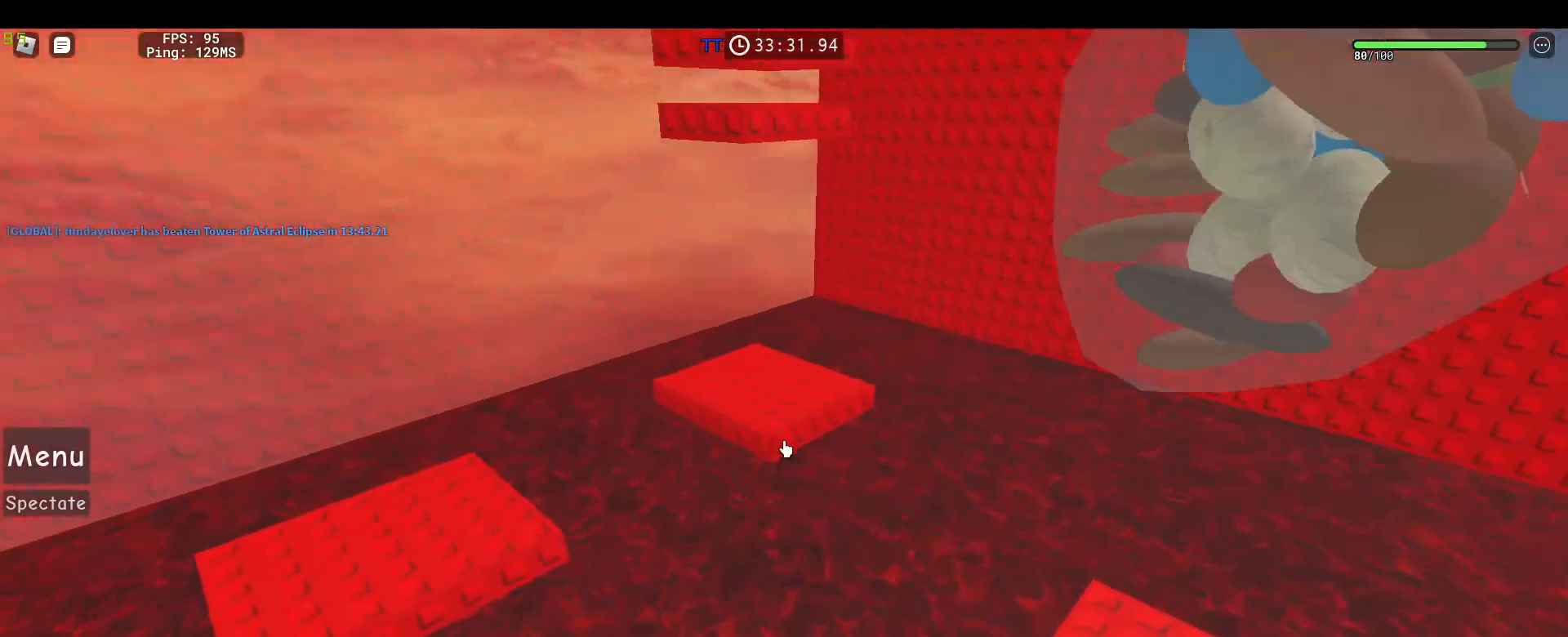
{"keys": ["a", "space", "w"], "mouse": ["right"], "events": [[83, "a", "down"], [83, "mouse_left", "down"], [117, "4", "up"], [167, "mouse_left", "up"], [267, "mouse_left", "down"], [350, "mouse_left", "up"]]}
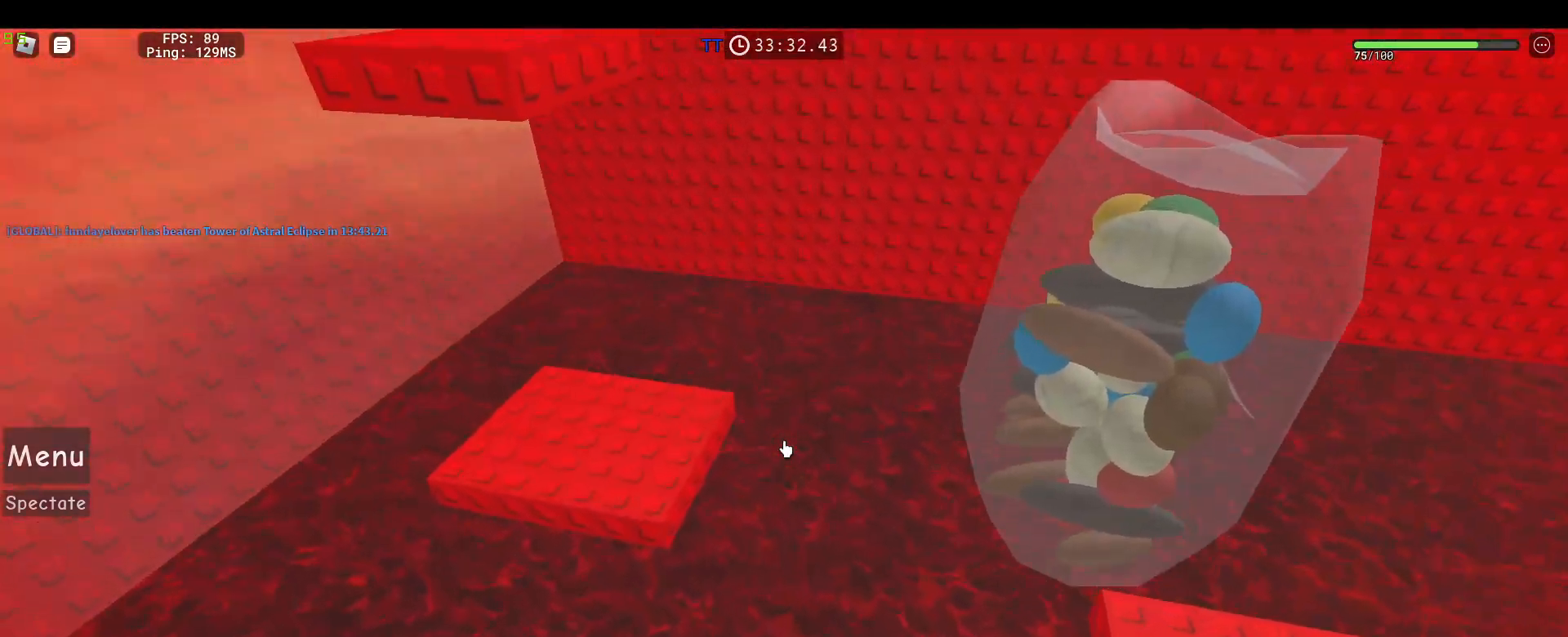
{"keys": ["w"], "mouse": ["right"]}
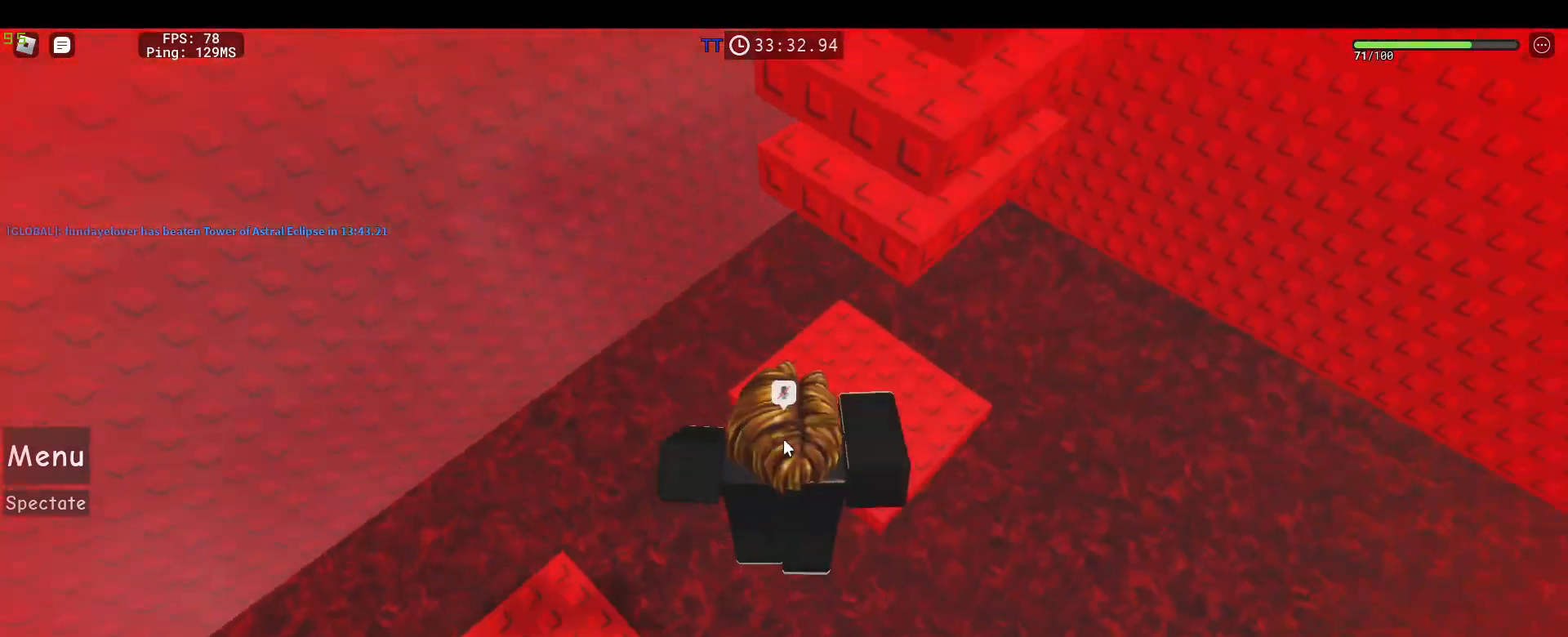
{"keys": ["s", "space", "w"], "mouse": ["right"], "events": [[17, "1", "down"], [117, "1", "up"], [300, "w", "up"], [383, "s", "down"], [433, "space", "down"], [483, "w", "down"]]}
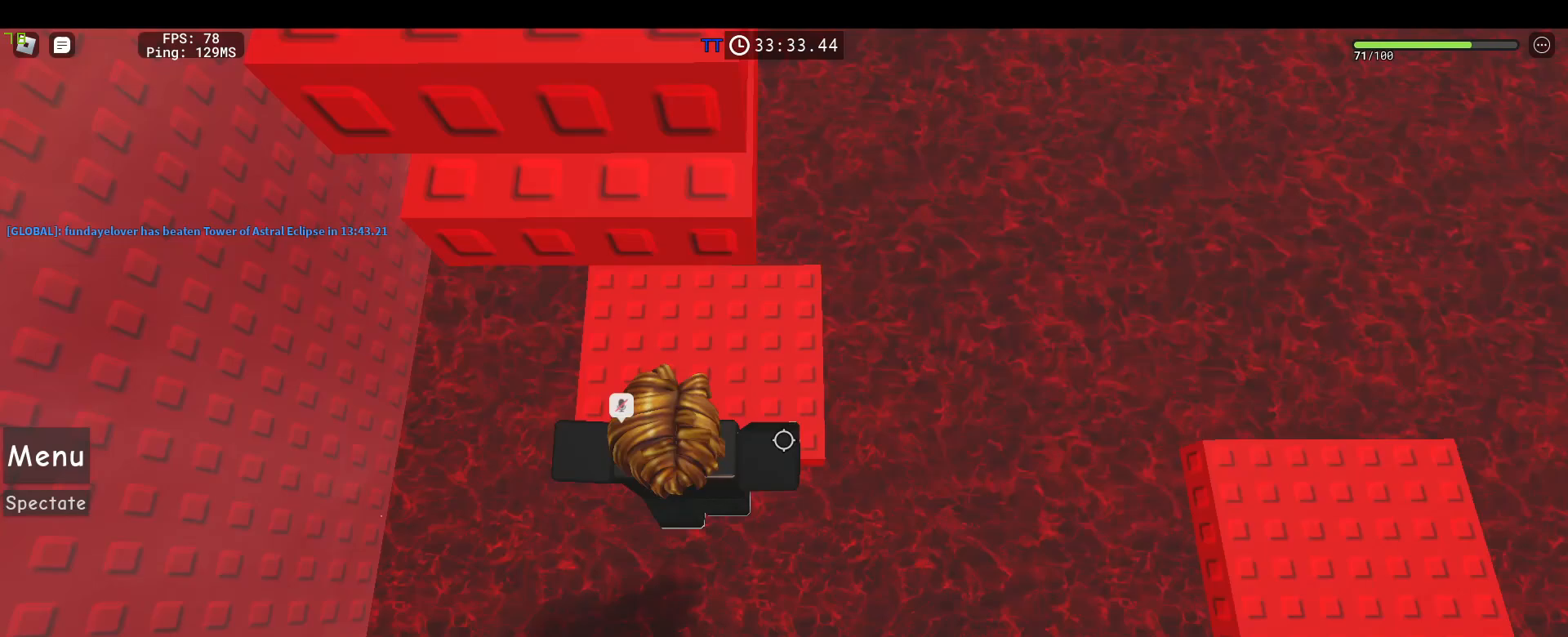
{"keys": ["space"], "mouse": ["right"]}
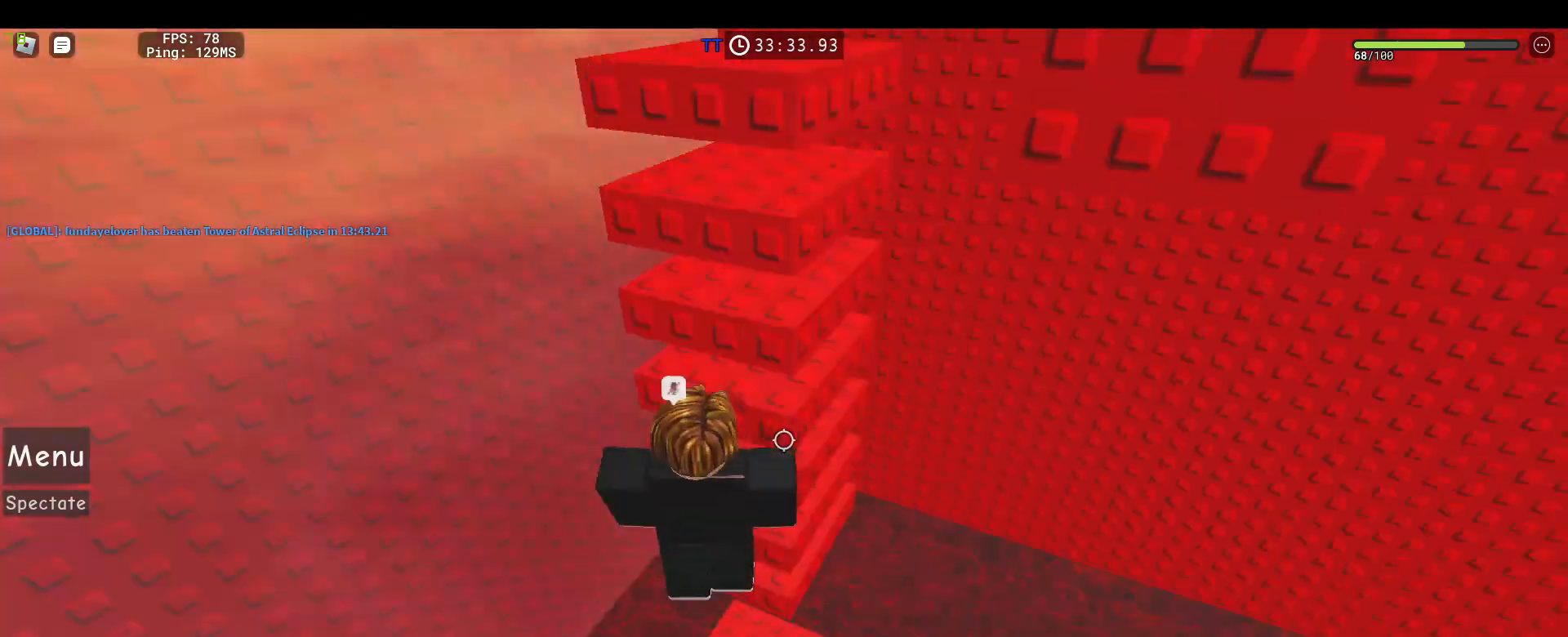
{"keys": ["a", "w"], "mouse": ["right"], "events": [[83, "space", "up"], [83, "w", "down"], [183, "a", "down"], [283, "a", "up"], [367, "a", "down"]]}
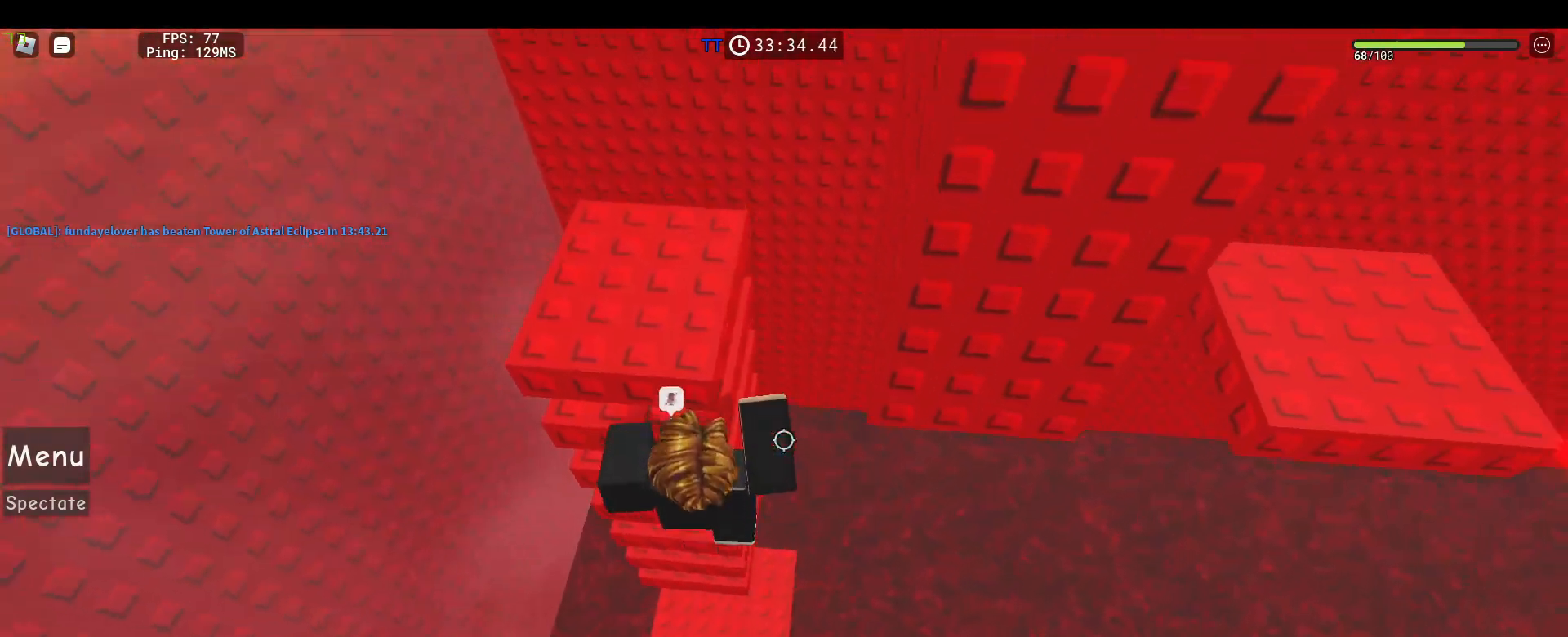
{"keys": [], "mouse": ["right"], "events": [[100, "a", "up"], [250, "mouse_wheel", "down"], [300, "mouse_wheel", "up"], [483, "w", "up"]]}
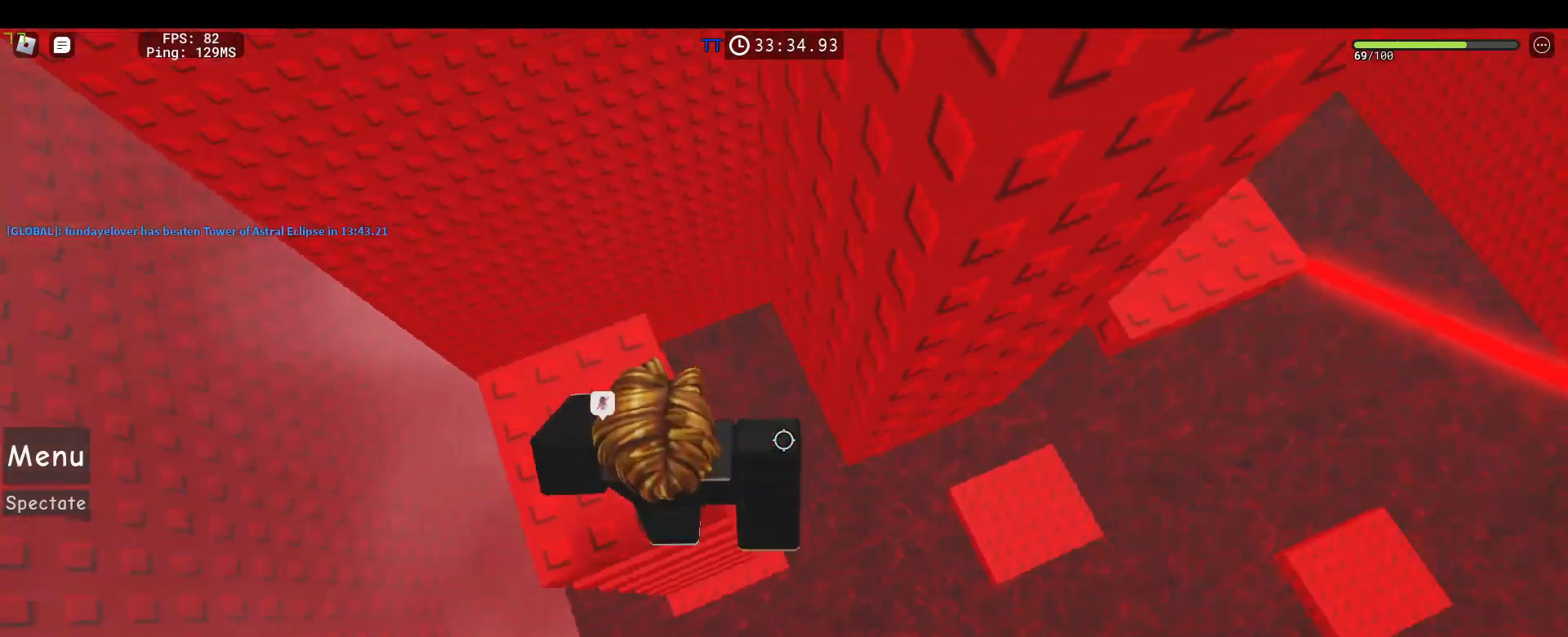
{"keys": ["d"], "mouse": ["right"], "events": [[83, "d", "down"], [167, "space", "down"], [350, "space", "up"]]}